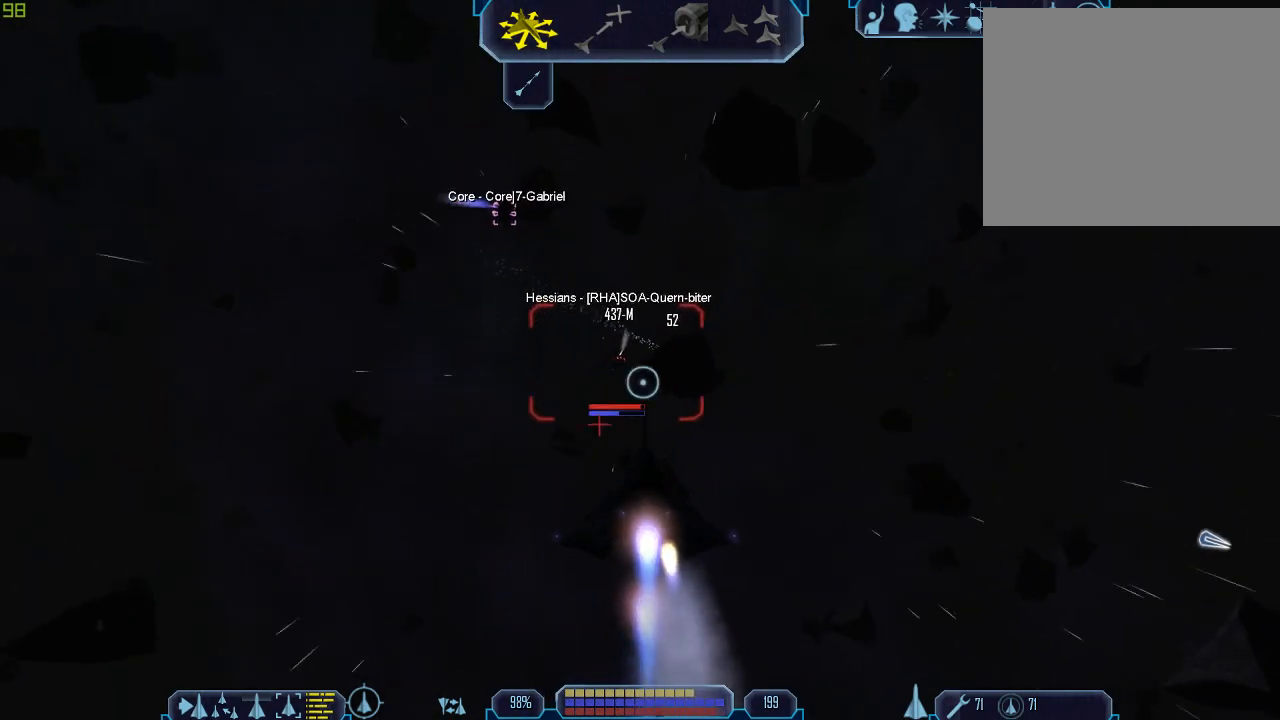
Gameplay with keyboard and mouse; each line is a JSON object with the keys and mouse buttons held at the frame after it. "events" lists presses ("down") and releases ("up") of "1", "2", "3", "4", "a", "b", "c", "d", "e", "f", "g", "q", "r", "s", "tab", "tilde", "v", "w", "x", "z", "mouse_left", "mouse_wheel" and "mouse_right" between this image and that frame as [ms after this image, input, new state], when the widget could be followed in between. "mouse_left", "mouse_wheel", "mouse_right" = the "left", "wheel", "right" buttons of the "mouse" list. No other keys are recorded. "wheel" means that the mouse wheel is clicked or scrolled. Mouse movement is not recorded.
{"keys": ["tab"], "mouse": [], "events": [[67, "z", "down"], [100, "1", "up"], [167, "tab", "up"], [200, "z", "up"], [333, "tab", "down"]]}
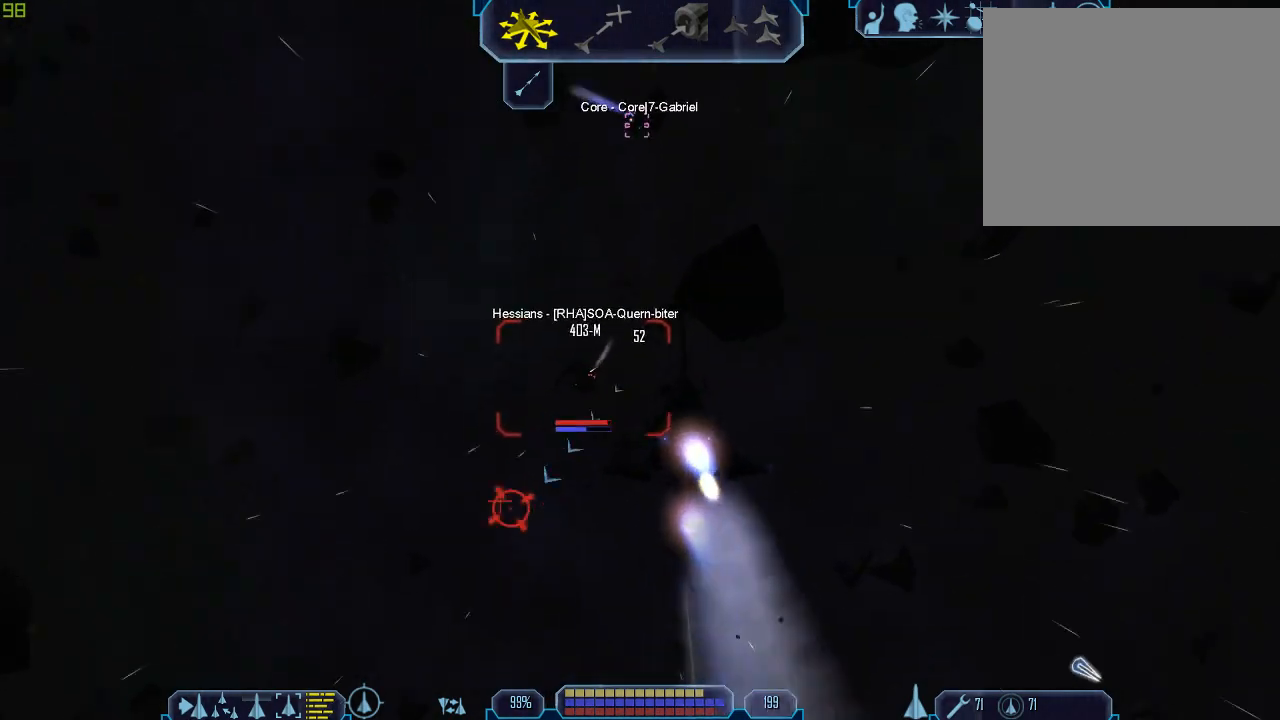
{"keys": ["tab"], "mouse": [], "events": []}
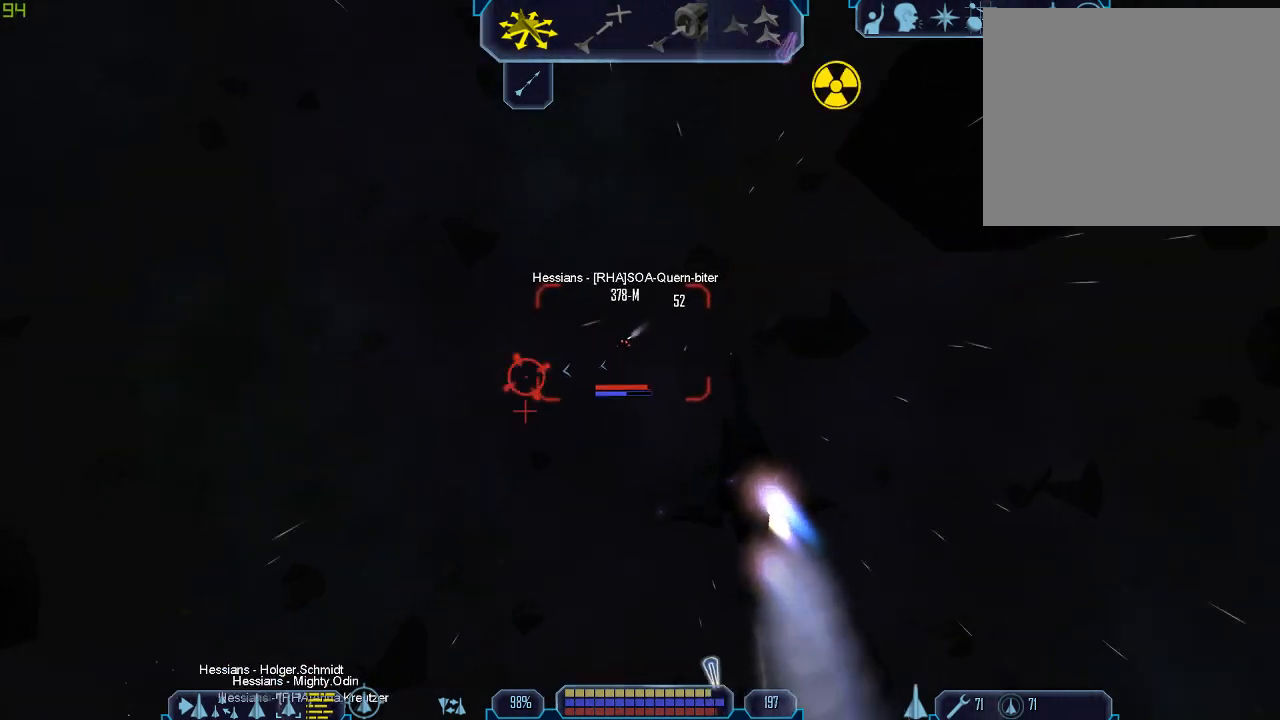
{"keys": ["tab"], "mouse": [], "events": [[100, "1", "down"], [233, "1", "up"], [333, "1", "down"], [467, "1", "up"]]}
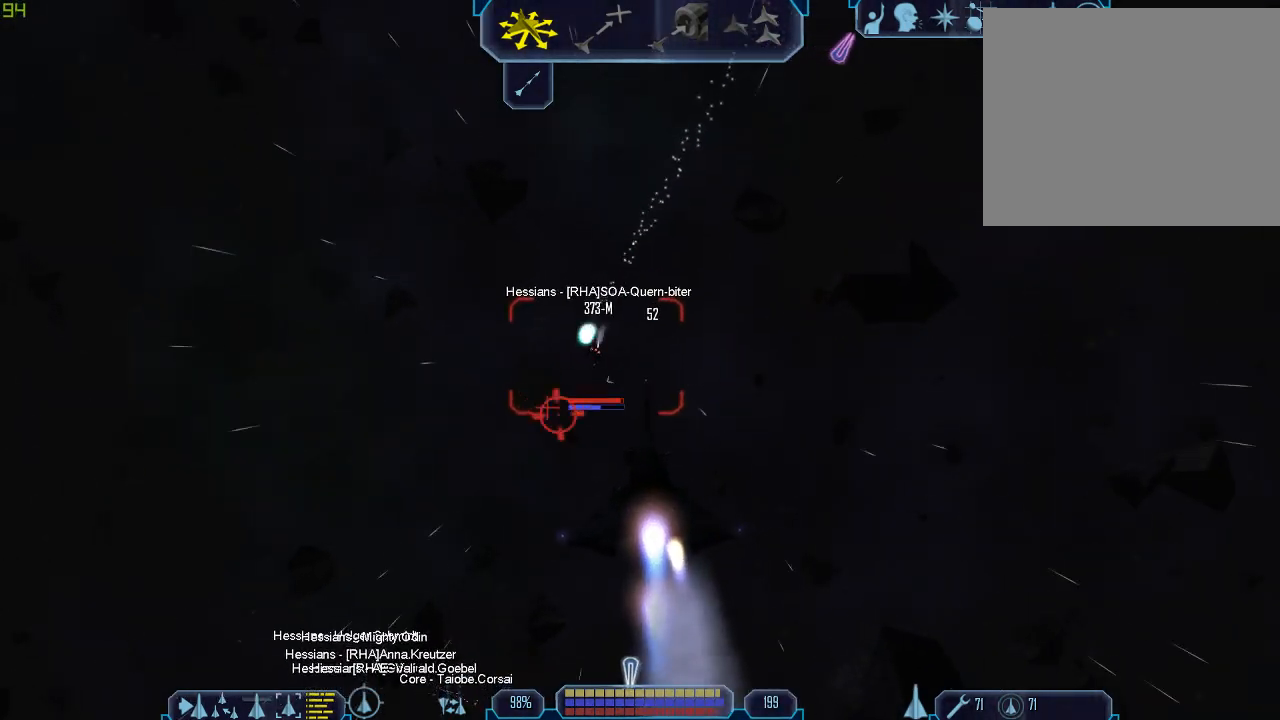
{"keys": ["tab"], "mouse": [], "events": [[267, "1", "down"], [400, "1", "up"]]}
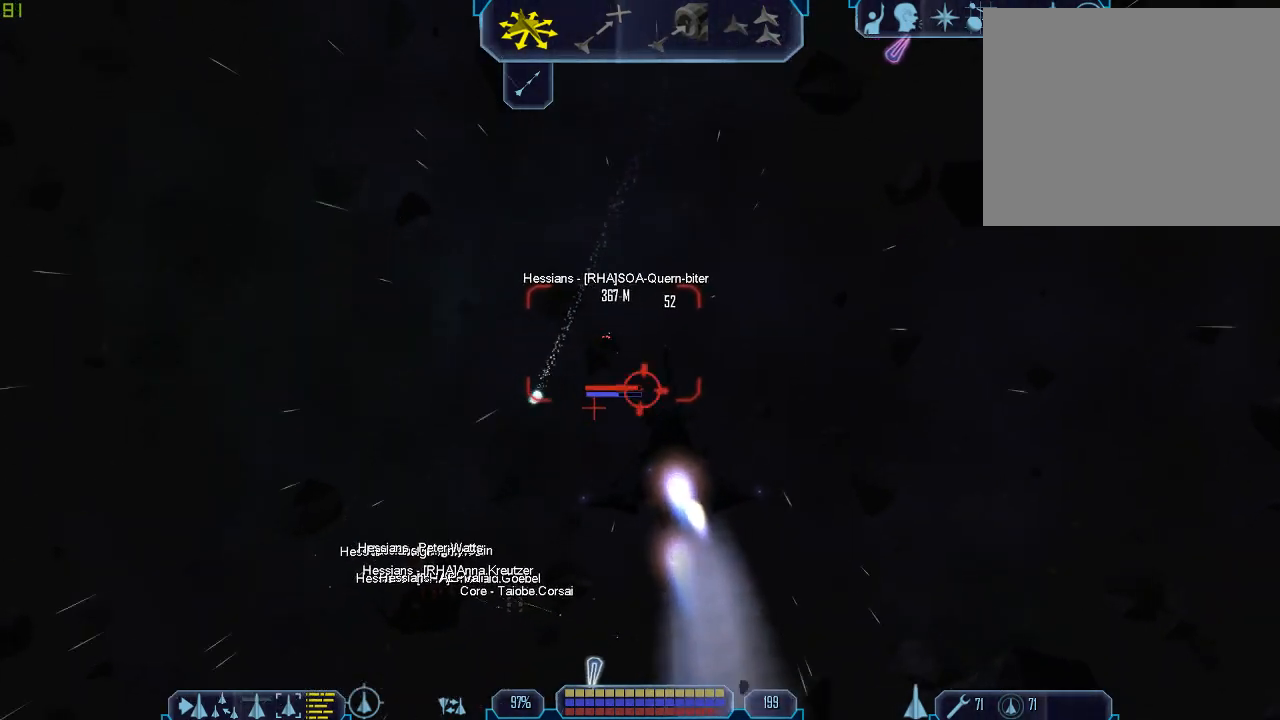
{"keys": ["tab"], "mouse": [], "events": [[33, "1", "down"], [133, "mouse_right", "down"], [200, "1", "up"], [333, "mouse_right", "up"]]}
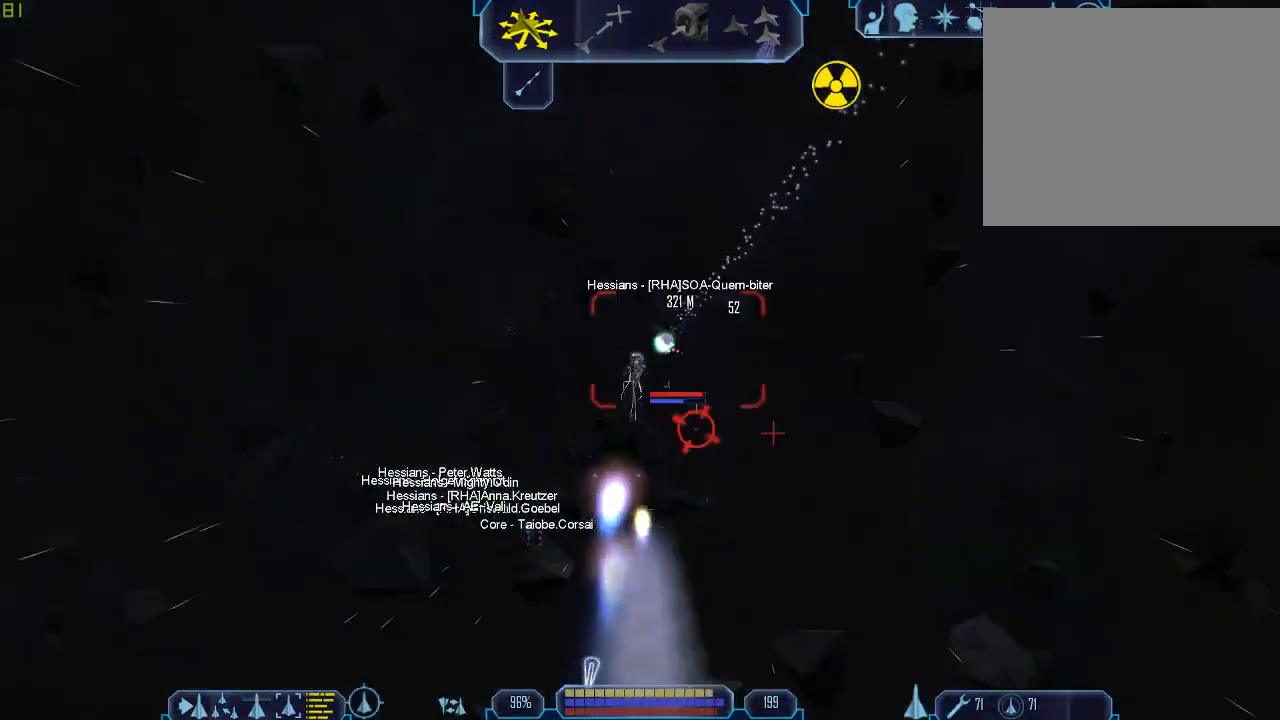
{"keys": [], "mouse": [], "events": [[33, "1", "down"], [133, "1", "up"], [233, "1", "down"], [400, "1", "up"], [400, "z", "down"], [433, "tab", "up"], [467, "z", "up"]]}
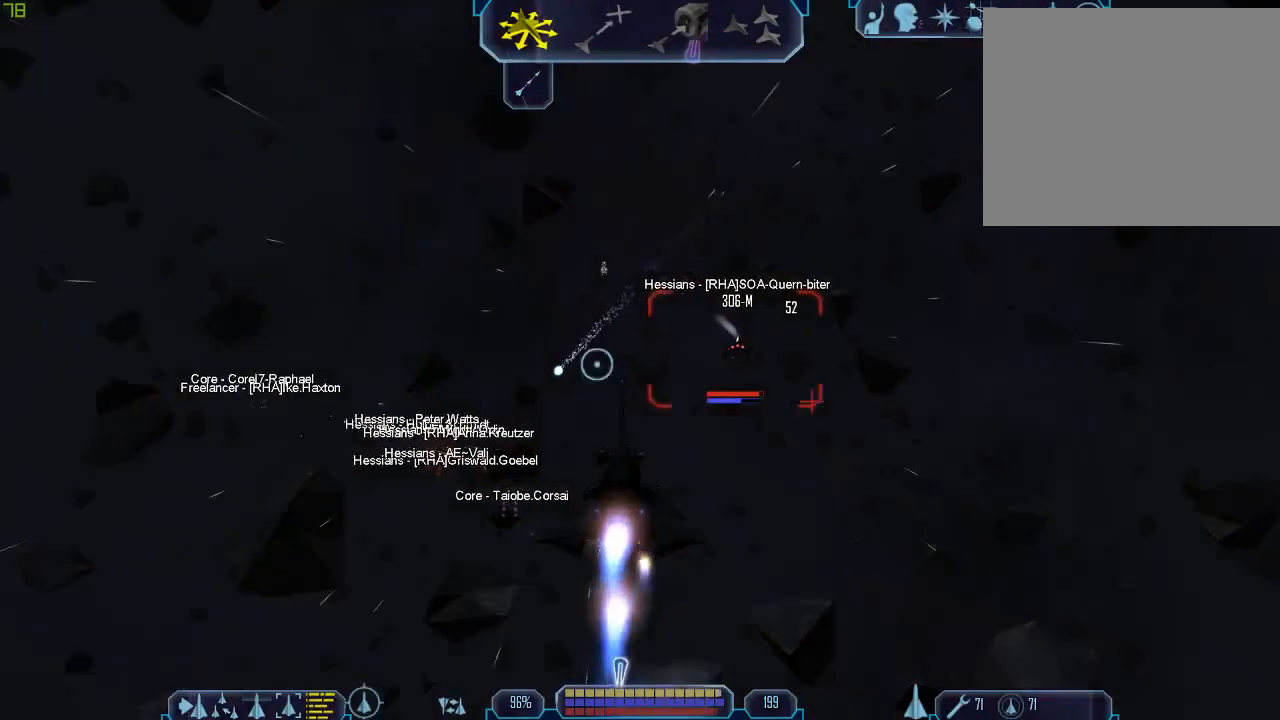
{"keys": ["tab"], "mouse": ["right"], "events": [[67, "tab", "down"], [367, "mouse_right", "down"]]}
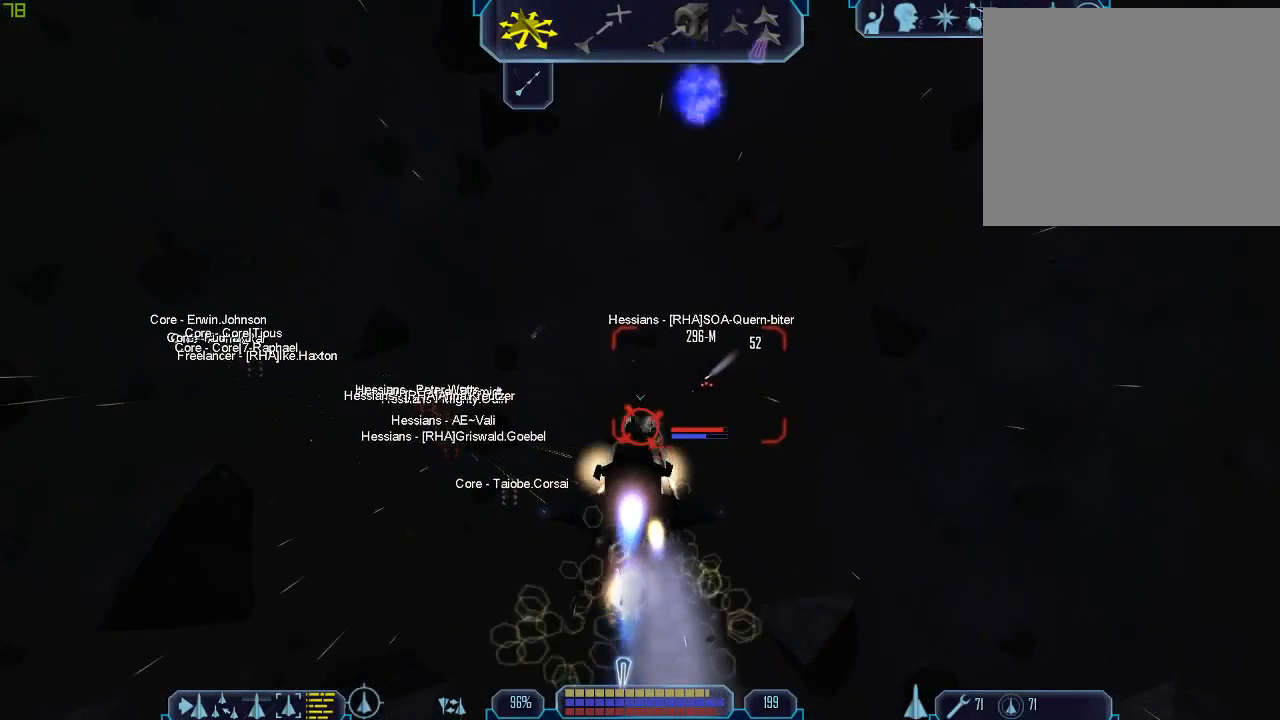
{"keys": ["tab"], "mouse": [], "events": [[33, "mouse_right", "up"]]}
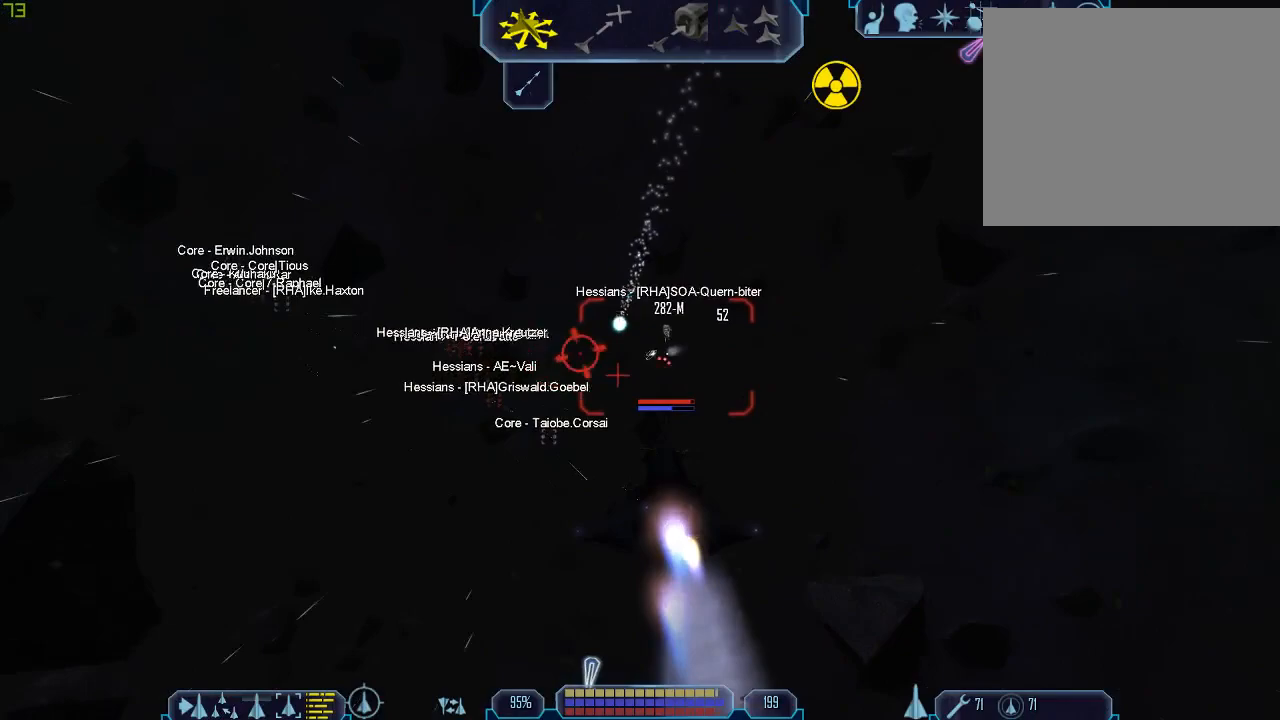
{"keys": ["tab"], "mouse": [], "events": [[33, "z", "down"], [100, "tab", "up"], [133, "mouse_right", "down"], [167, "z", "up"], [233, "tab", "down"], [267, "mouse_right", "up"]]}
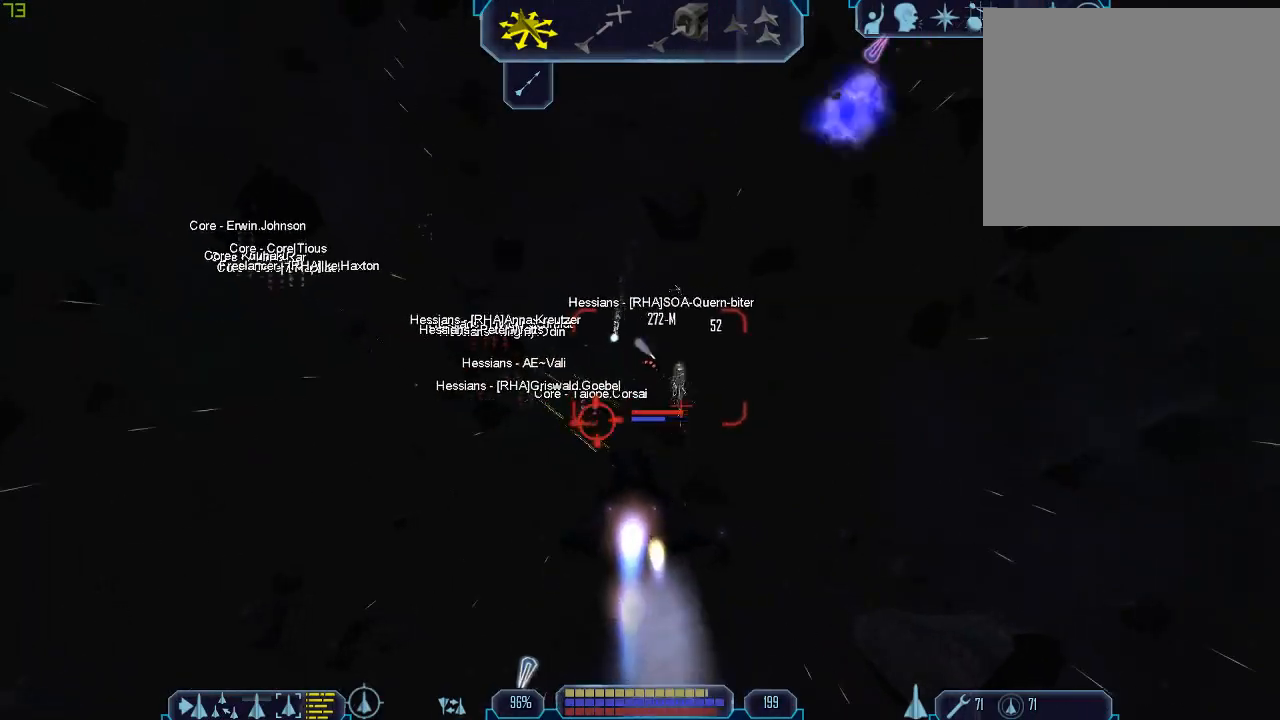
{"keys": ["tab"], "mouse": ["right"], "events": [[200, "z", "down"], [233, "tab", "up"], [300, "z", "up"], [400, "tab", "down"], [433, "mouse_right", "down"]]}
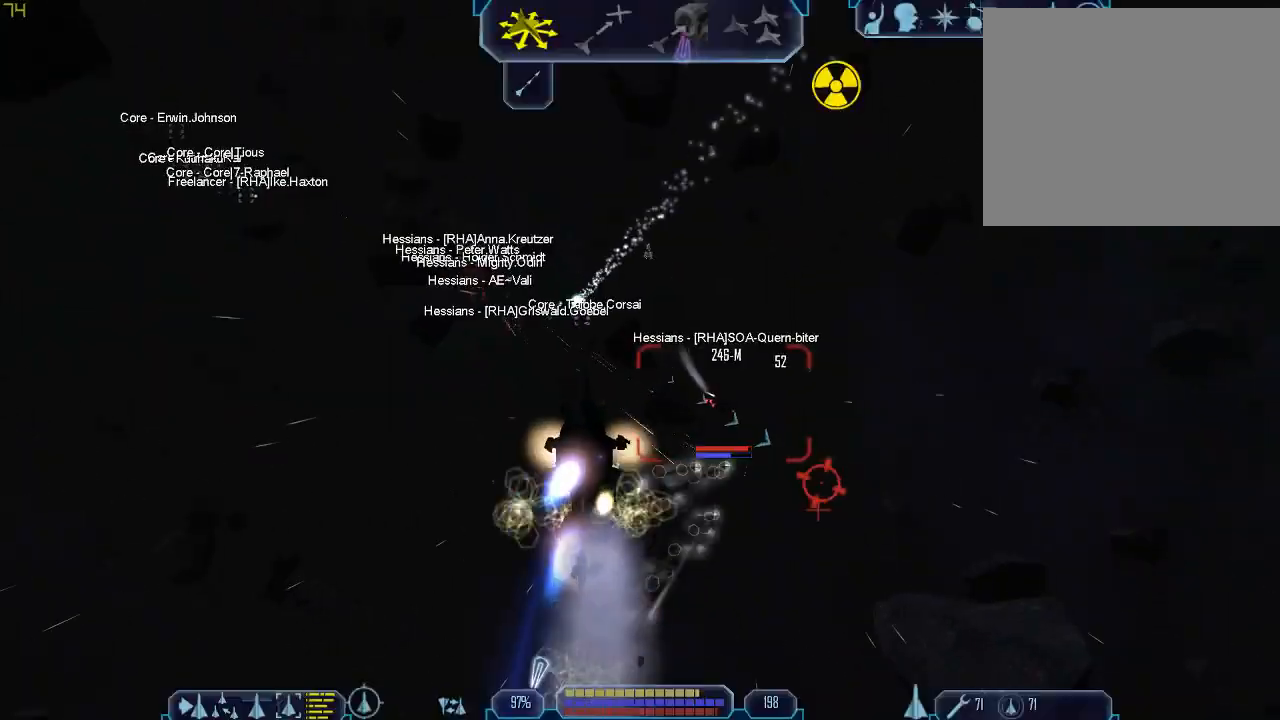
{"keys": ["tab"], "mouse": [], "events": [[100, "mouse_right", "up"], [300, "z", "down"], [367, "tab", "up"], [400, "z", "up"], [500, "tab", "down"]]}
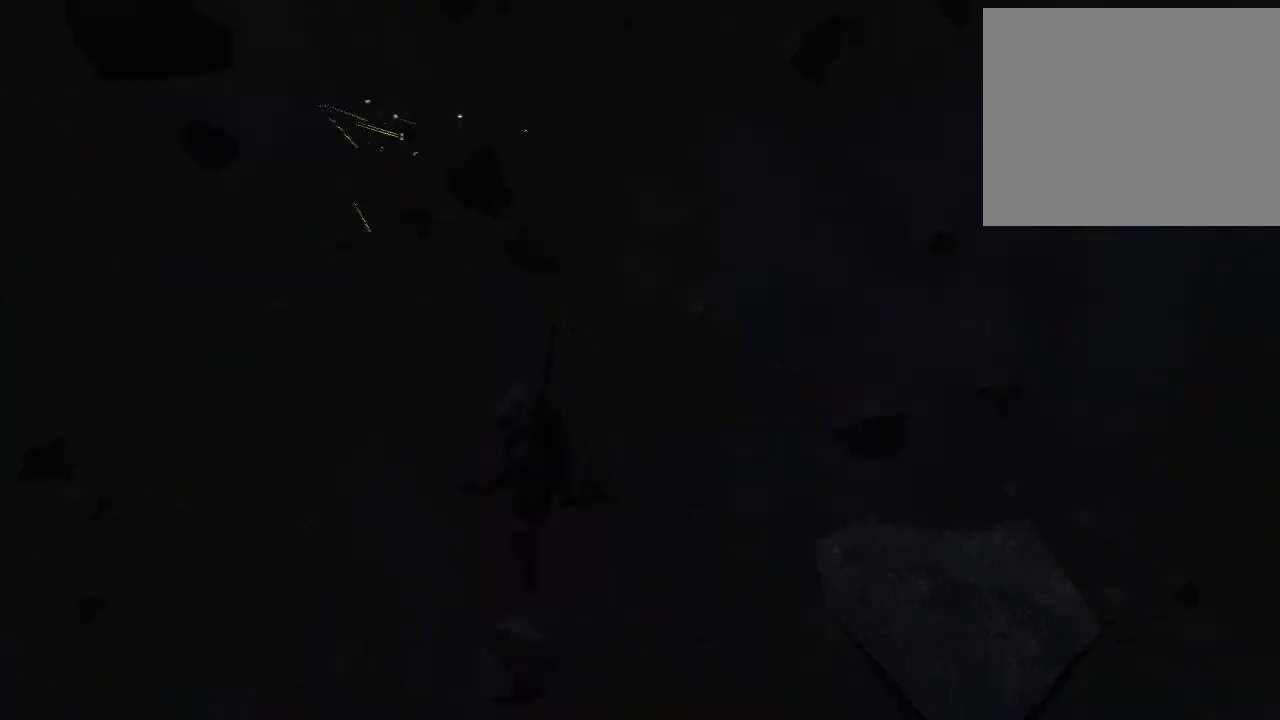
{"keys": [], "mouse": [], "events": [[33, "mouse_right", "down"], [200, "mouse_right", "up"], [400, "z", "down"], [467, "tab", "up"], [500, "z", "up"]]}
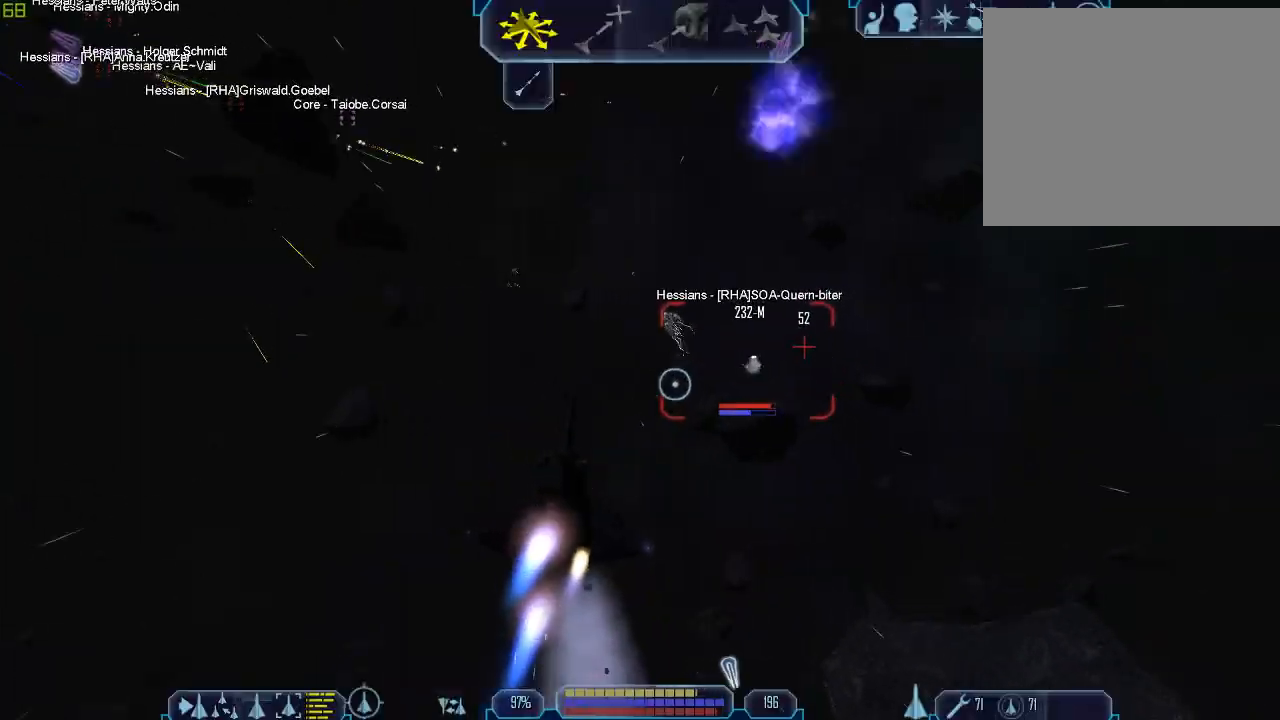
{"keys": ["tab"], "mouse": [], "events": [[133, "tab", "down"], [367, "1", "down"], [500, "1", "up"]]}
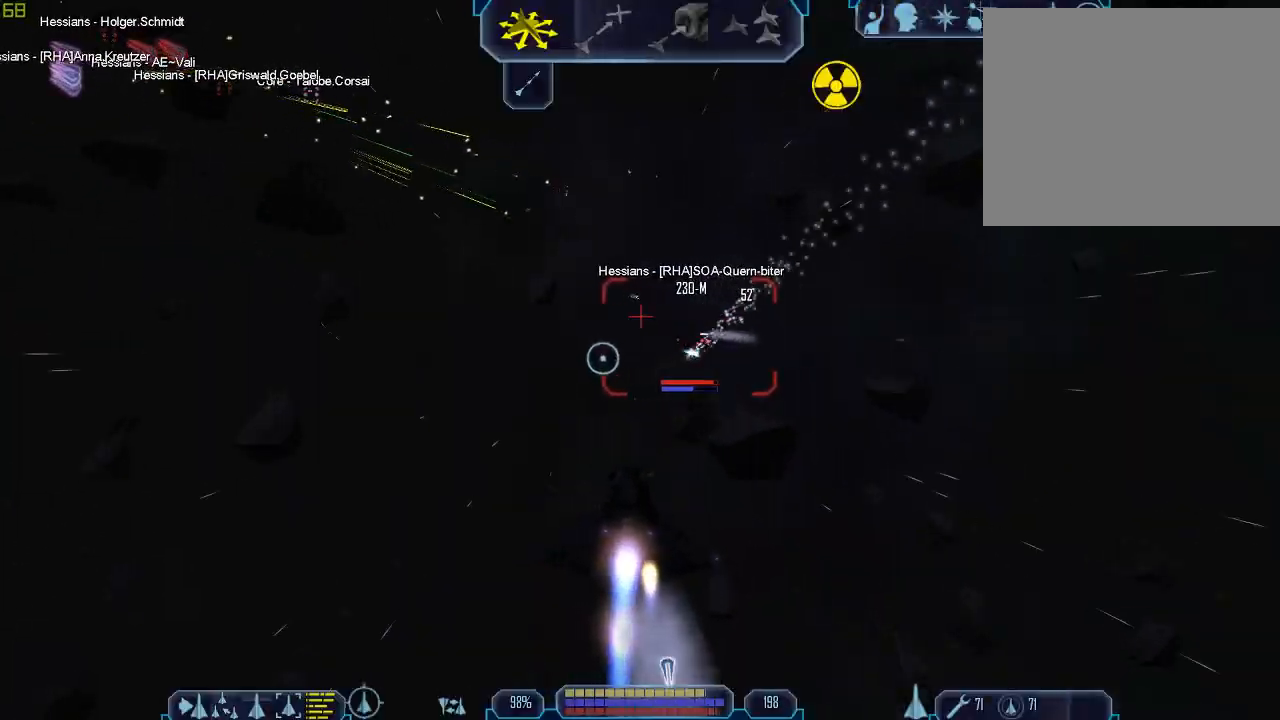
{"keys": ["1", "tab"], "mouse": ["right"], "events": [[33, "mouse_right", "down"], [133, "mouse_right", "up"], [367, "1", "down"], [500, "mouse_right", "down"]]}
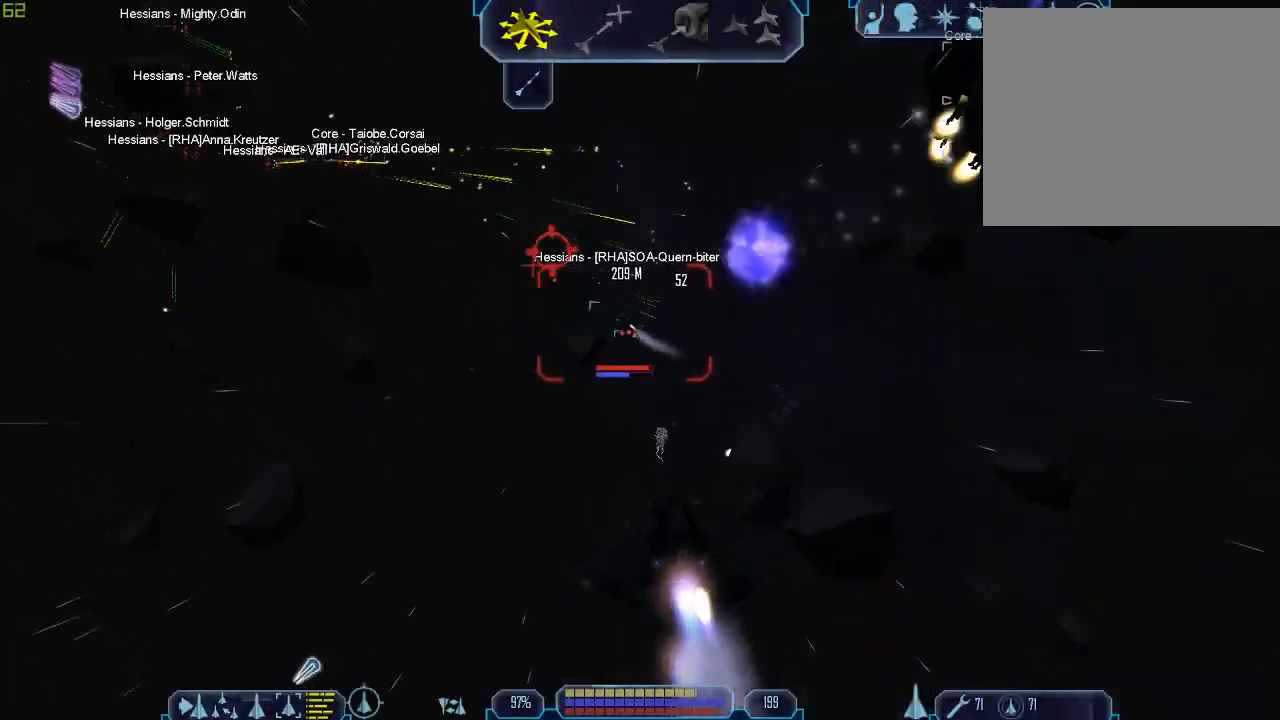
{"keys": ["tab"], "mouse": [], "events": [[33, "1", "up"], [167, "1", "down"], [200, "mouse_right", "up"], [233, "1", "up"], [367, "1", "down"], [500, "1", "up"]]}
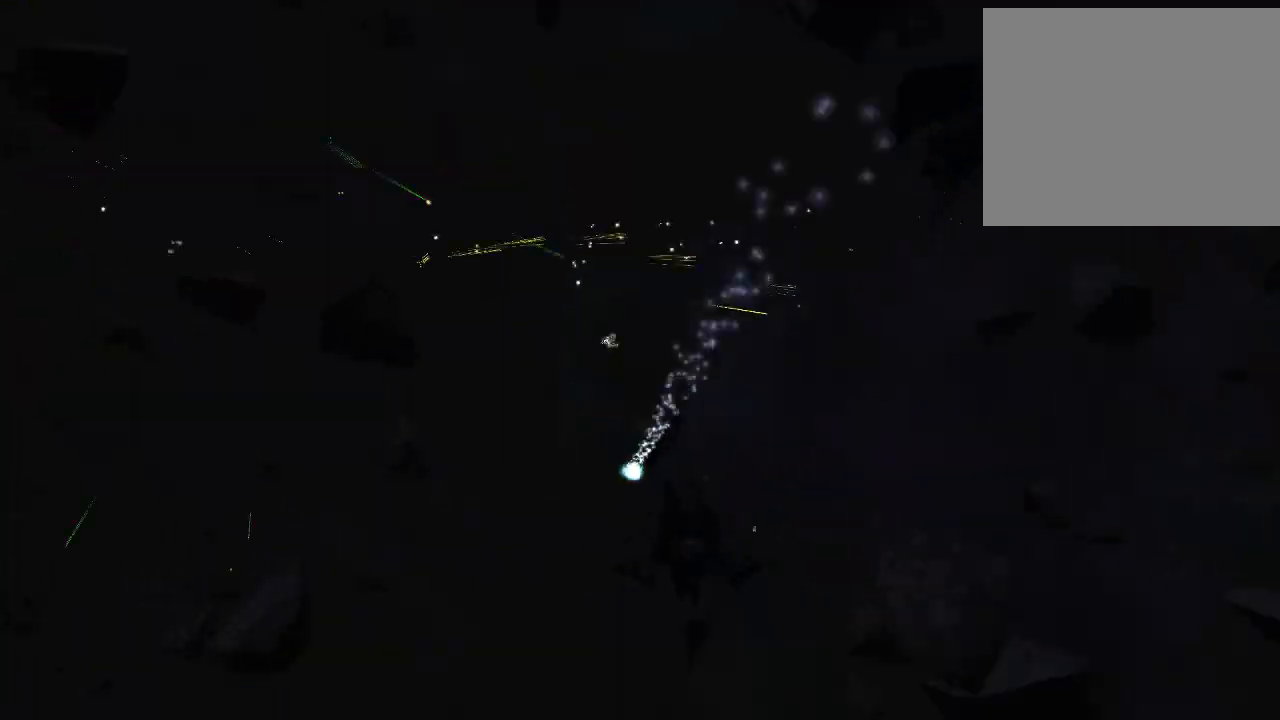
{"keys": ["tab"], "mouse": [], "events": [[100, "1", "down"], [200, "1", "up"], [200, "z", "down"], [300, "tab", "up"], [333, "z", "up"], [433, "tab", "down"]]}
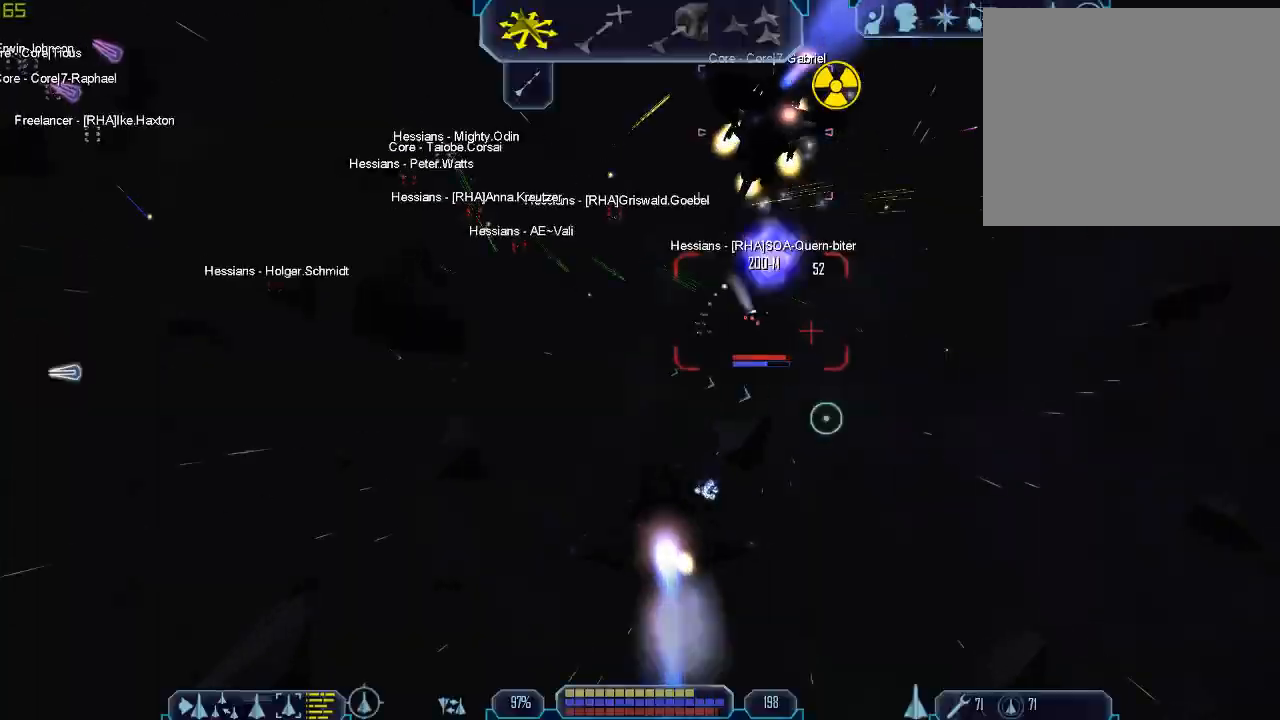
{"keys": ["a", "tab"], "mouse": [], "events": [[200, "a", "down"]]}
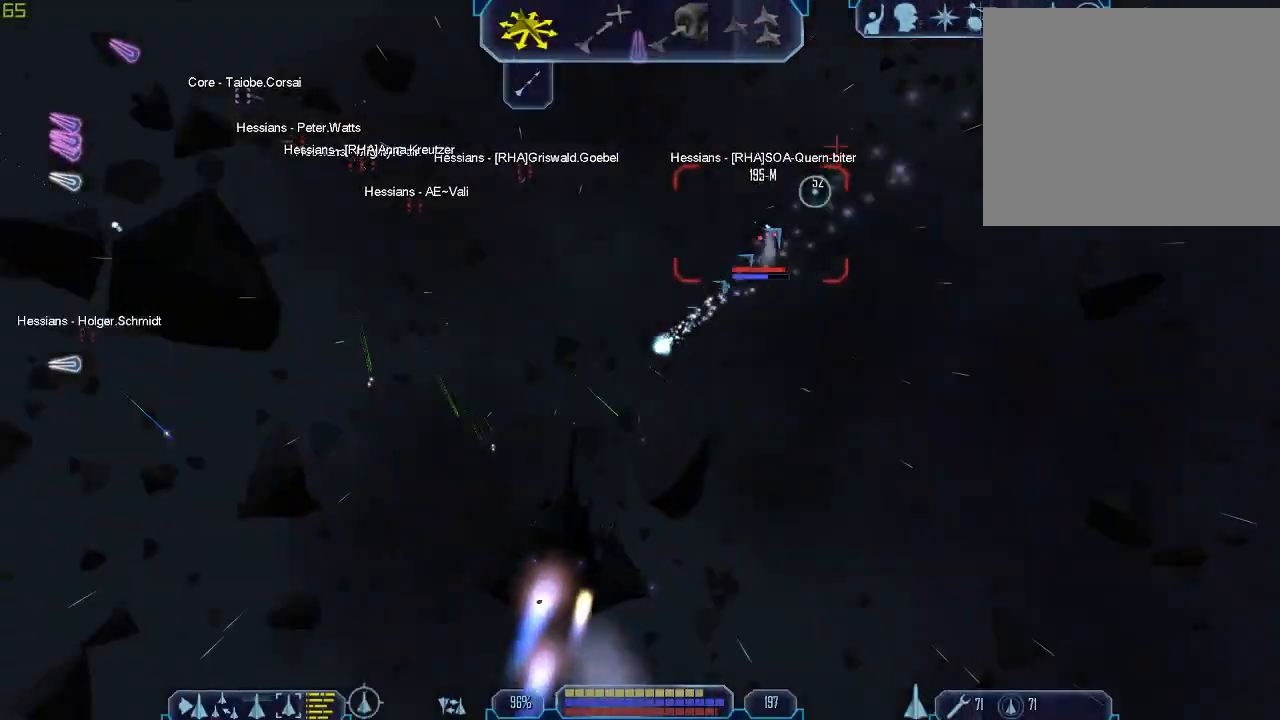
{"keys": ["z"], "mouse": [], "events": [[33, "mouse_right", "down"], [167, "mouse_right", "up"], [400, "z", "down"], [500, "a", "up"], [500, "tab", "up"]]}
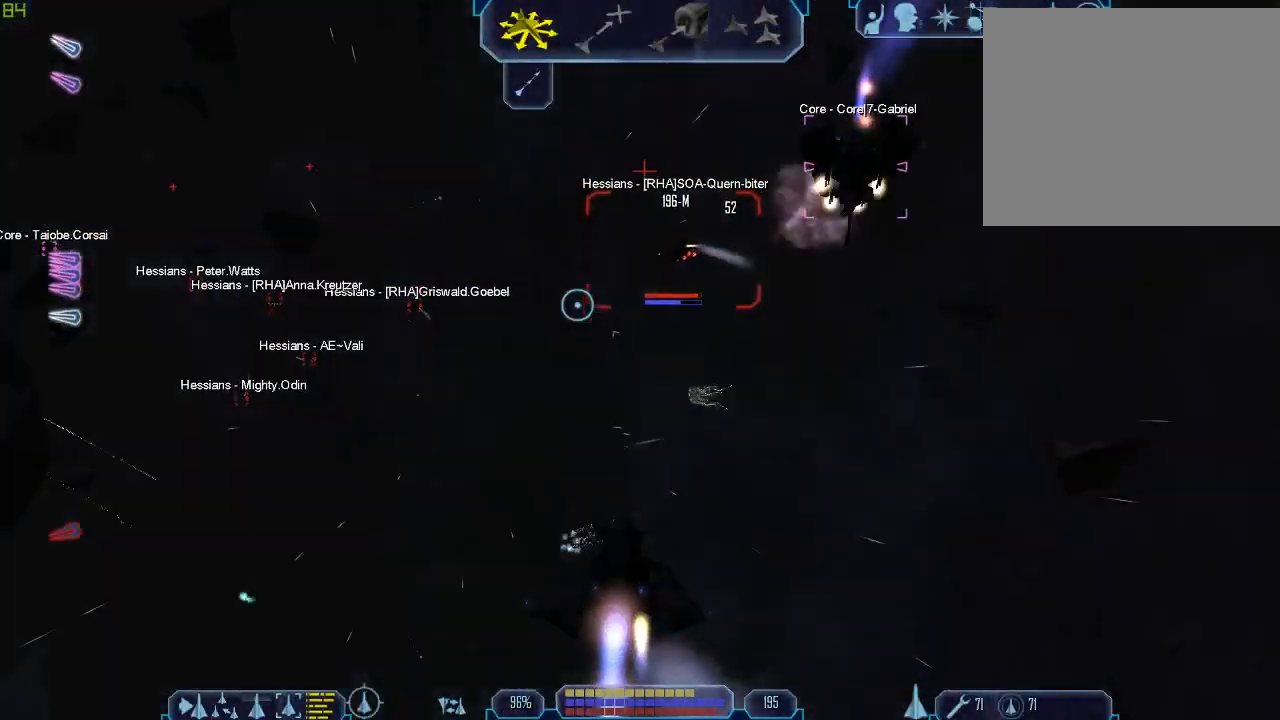
{"keys": ["tab"], "mouse": [], "events": [[33, "z", "up"], [133, "tab", "down"], [400, "1", "down"], [500, "1", "up"]]}
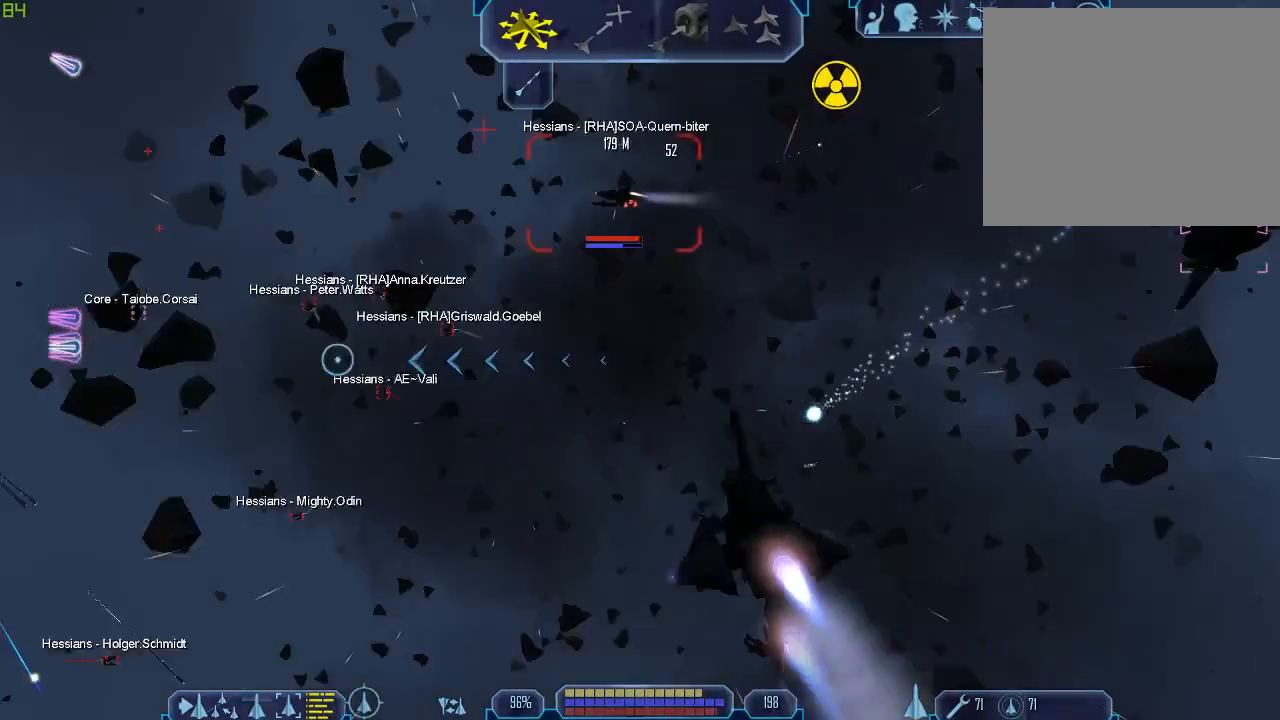
{"keys": ["1", "tab"], "mouse": [], "events": [[100, "1", "down"], [200, "1", "up"], [300, "1", "down"], [400, "1", "up"], [467, "1", "down"]]}
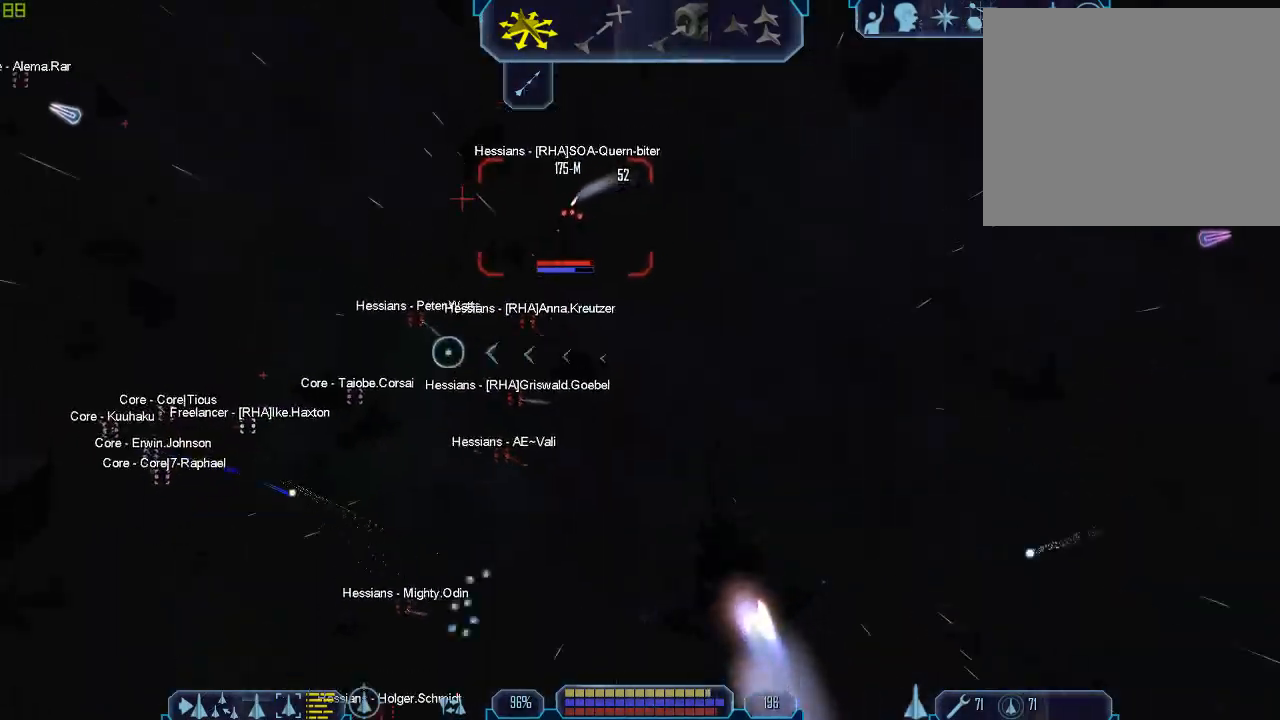
{"keys": ["a", "tab"], "mouse": ["right"], "events": [[67, "1", "up"], [267, "mouse_right", "down"], [300, "a", "down"]]}
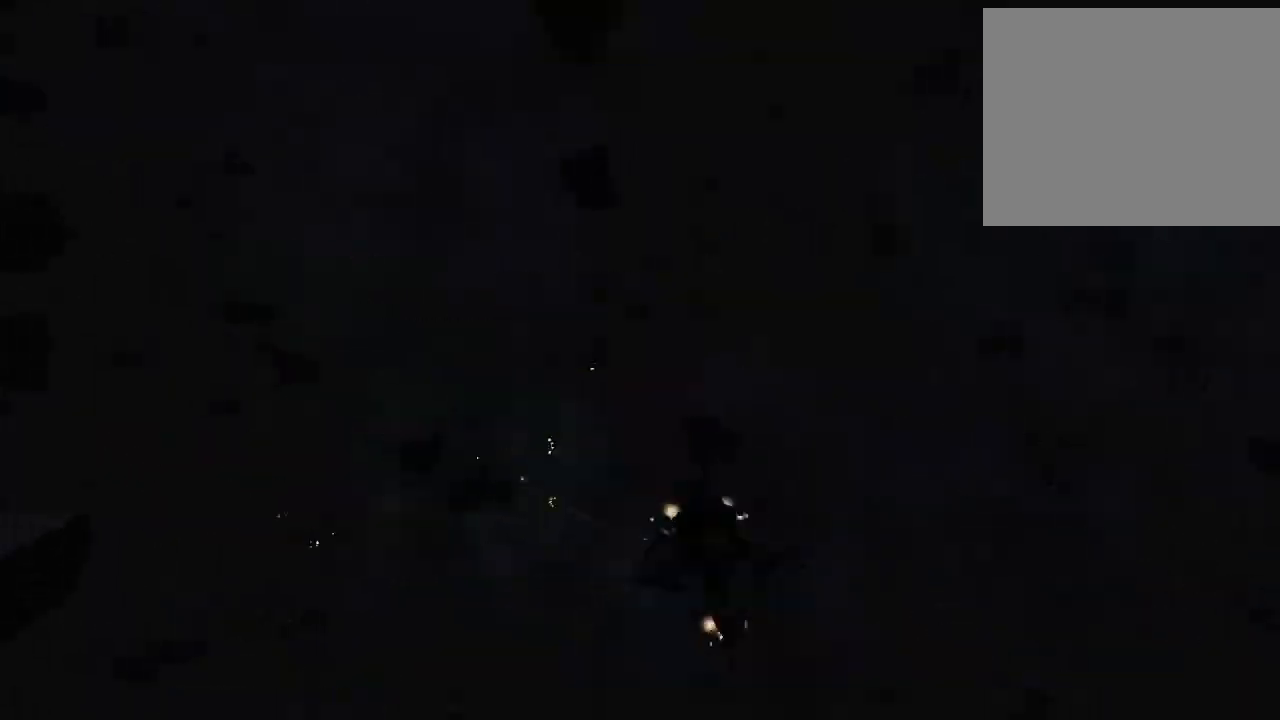
{"keys": ["a", "tab"], "mouse": ["right"], "events": []}
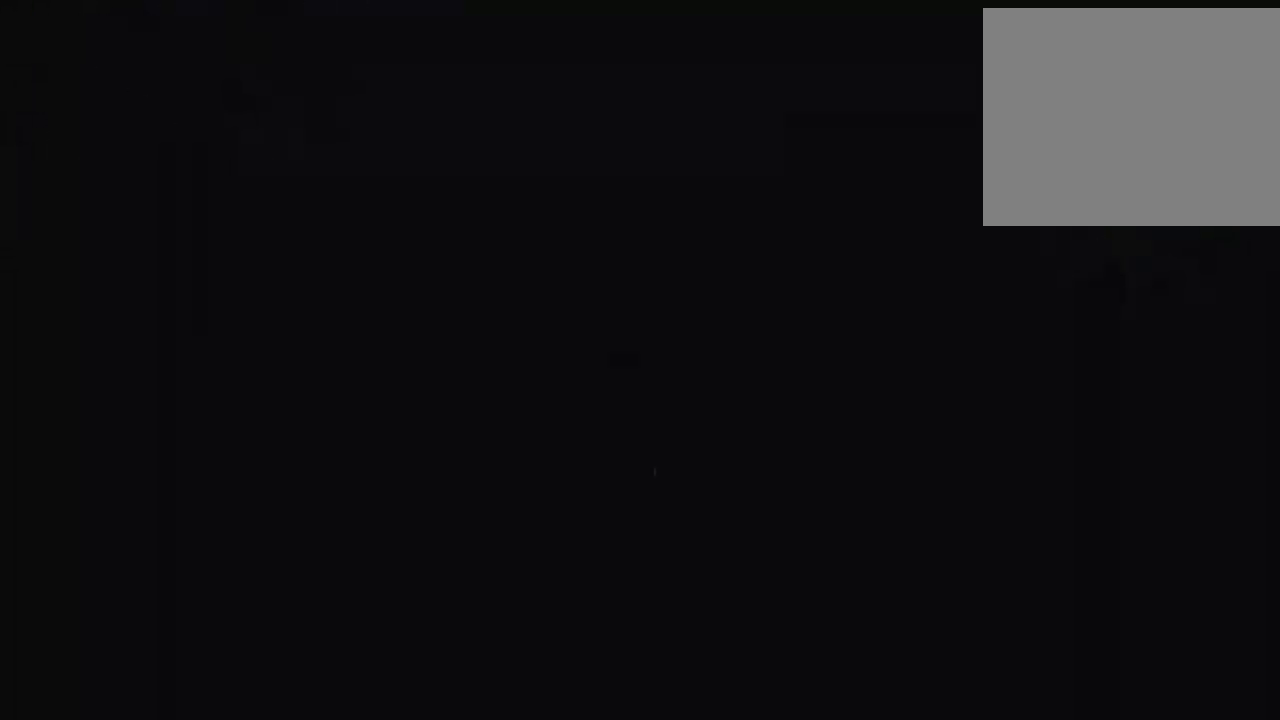
{"keys": ["a", "tab"], "mouse": ["right"], "events": []}
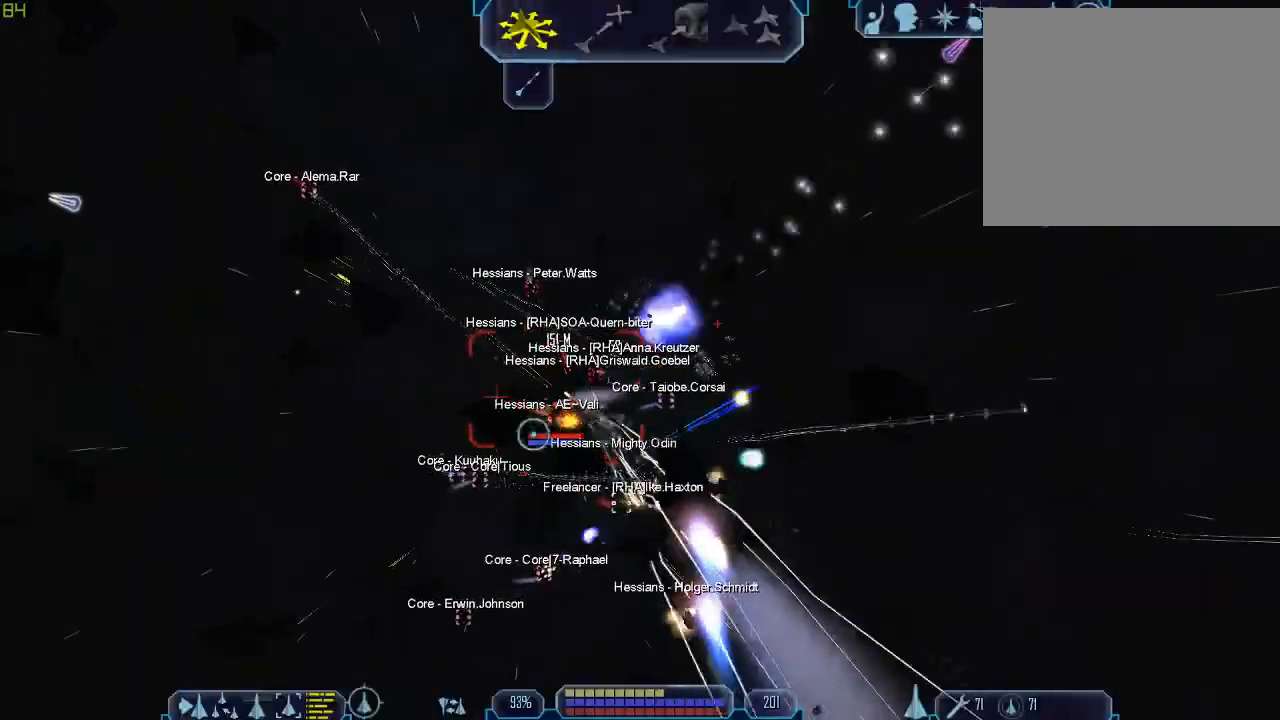
{"keys": ["a", "tab"], "mouse": ["right"], "events": []}
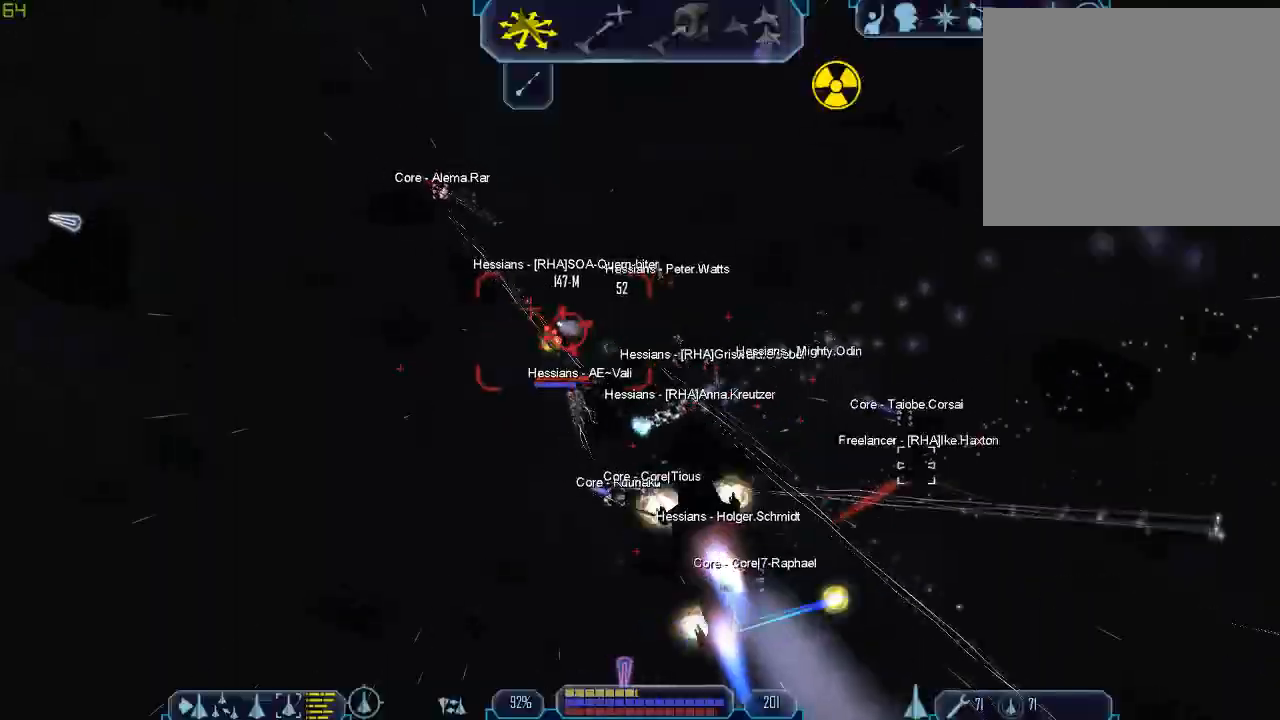
{"keys": ["a", "tab"], "mouse": ["right"], "events": []}
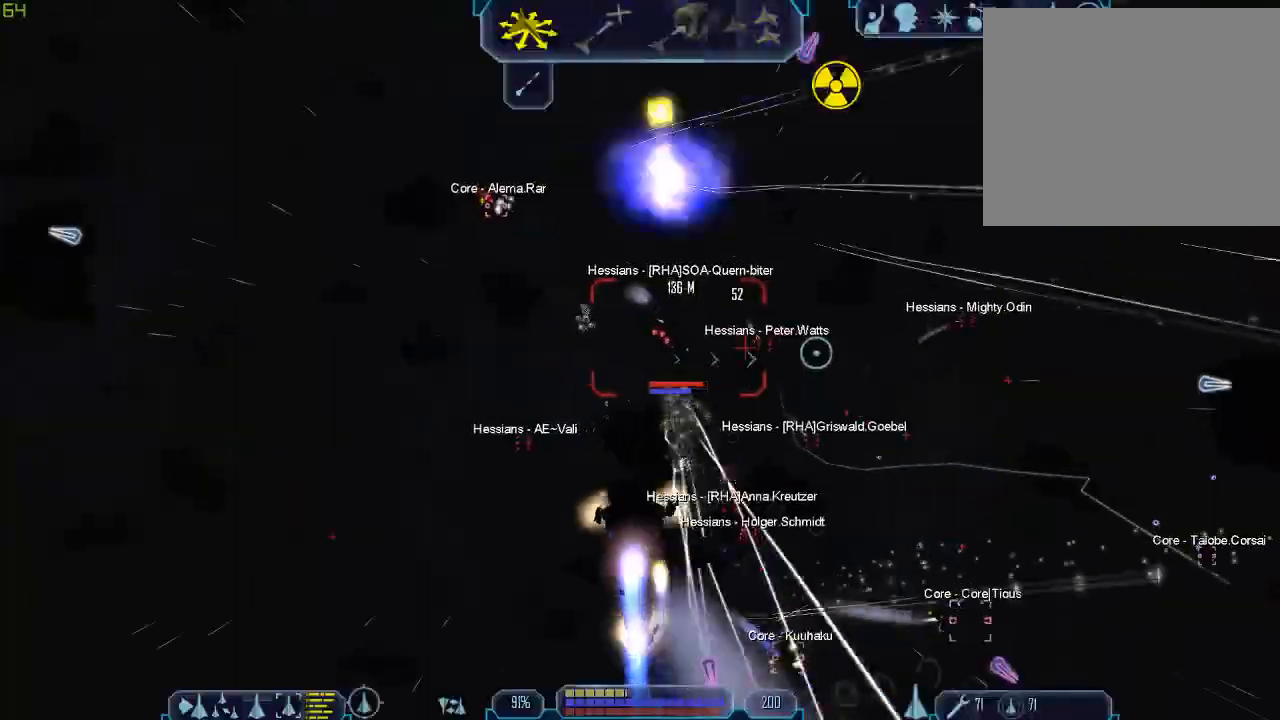
{"keys": ["a", "tab"], "mouse": ["right"], "events": [[67, "z", "down"], [100, "a", "up"], [133, "tab", "up"], [167, "z", "up"], [267, "tab", "down"], [367, "a", "down"]]}
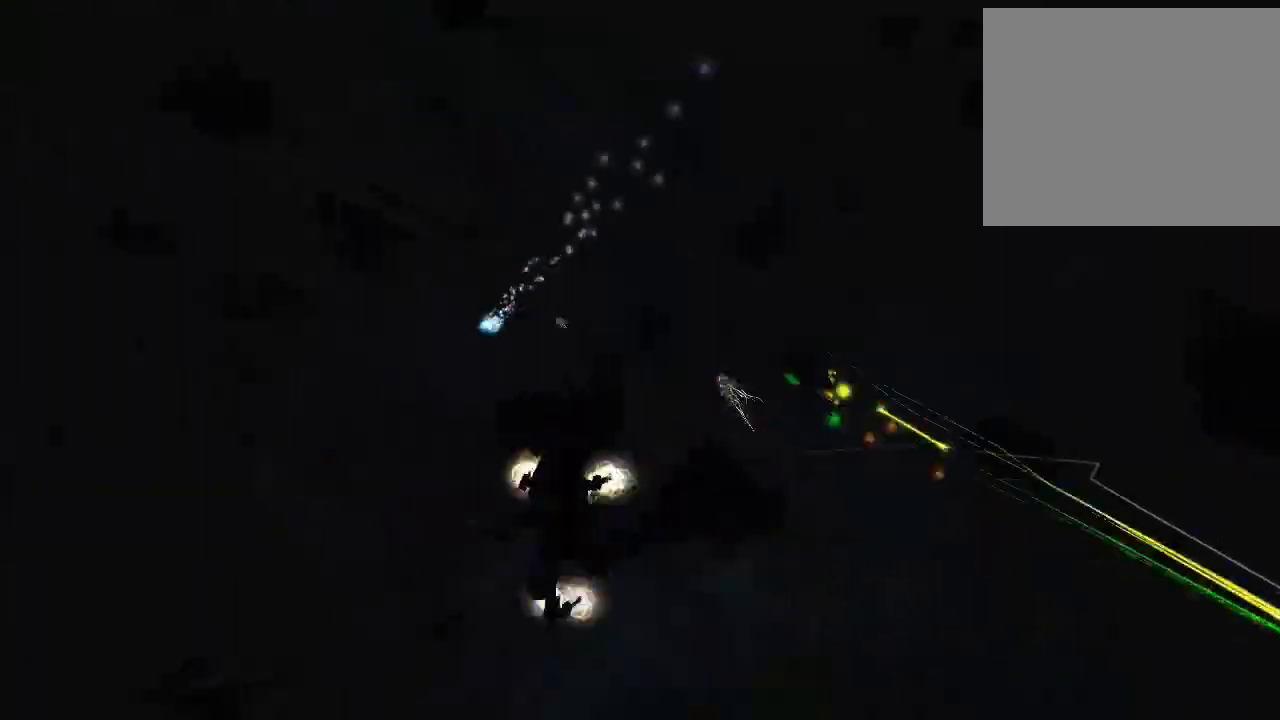
{"keys": ["d", "x"], "mouse": [], "events": [[133, "a", "up"], [167, "tab", "up"], [200, "x", "down"], [300, "d", "down"], [300, "s", "down"], [333, "mouse_right", "up"], [333, "s", "up"]]}
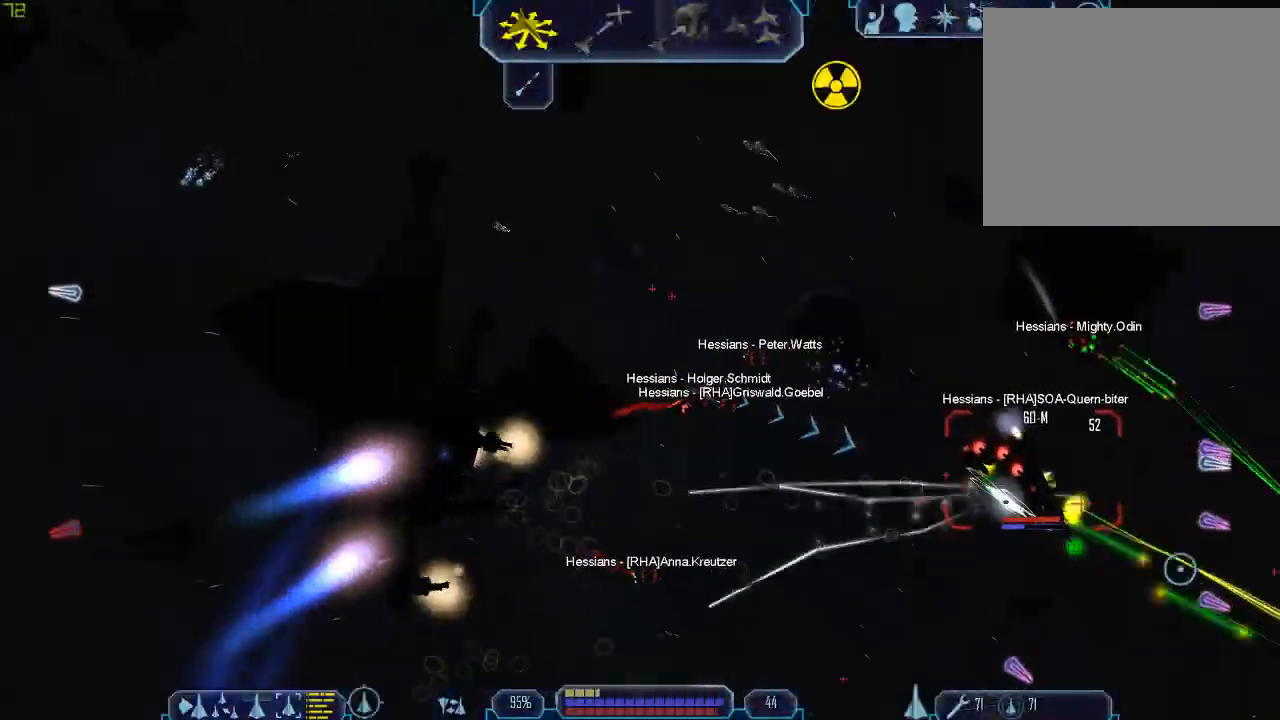
{"keys": ["d", "tab", "w"], "mouse": ["right"], "events": [[33, "mouse_right", "down"], [67, "tab", "down"], [133, "x", "up"], [200, "mouse_right", "up"], [267, "mouse_right", "down"], [333, "w", "down"]]}
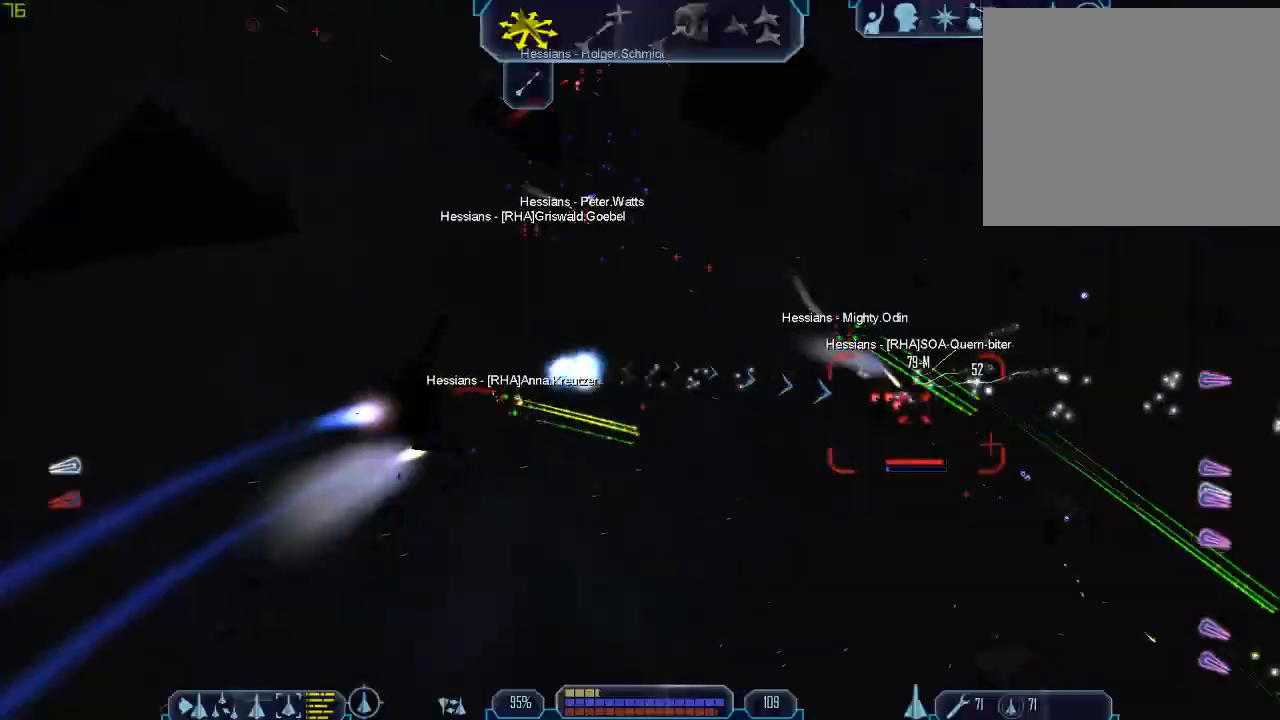
{"keys": ["d", "tab"], "mouse": ["right"], "events": [[467, "w", "up"]]}
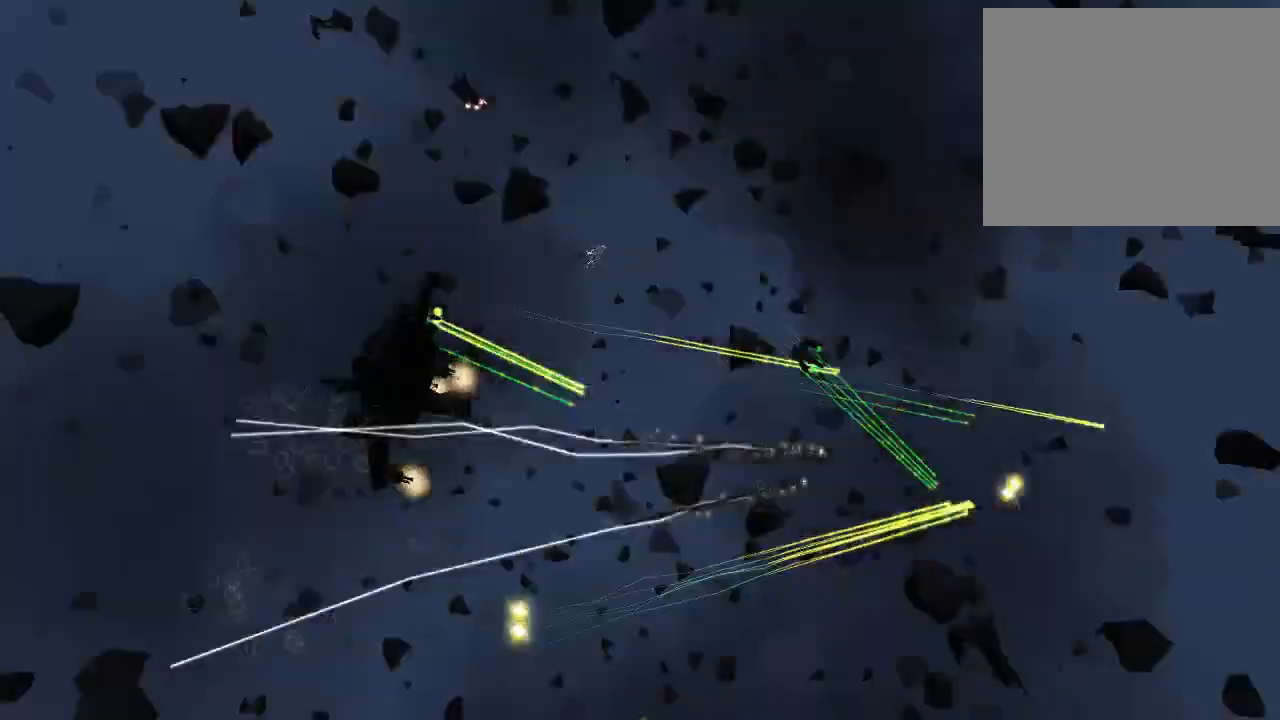
{"keys": [], "mouse": [], "events": [[67, "z", "down"], [167, "d", "up"], [167, "mouse_right", "up"], [167, "tab", "up"], [200, "z", "up"]]}